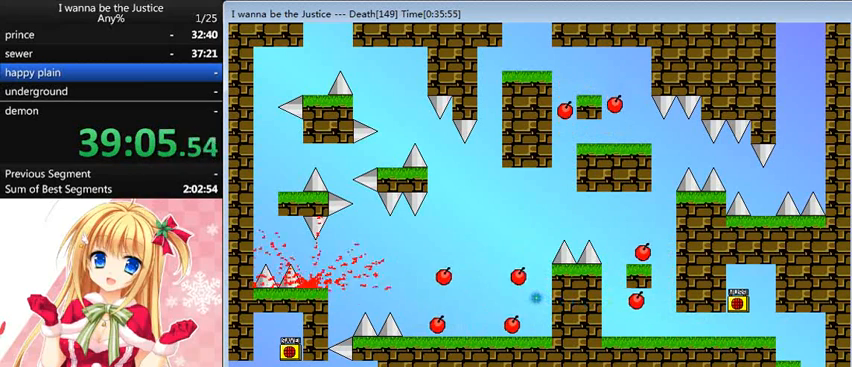
Gameplay with keyboard; each line is a JSON object with the keys held at the frame after it. "events" lists presses ("down") and releases ("up") of "0", "down", "left", "r", "right", "shift_l", "shift_r", "up" and "z" between this image and that frame as [ms after this image, input, new state], when the widget could be followed in between. No other keys are recorded. Mouse input is not recorded.
{"keys": [], "events": [[80, "shift_l", "up"], [200, "left", "up"], [360, "r", "down"], [440, "r", "up"]]}
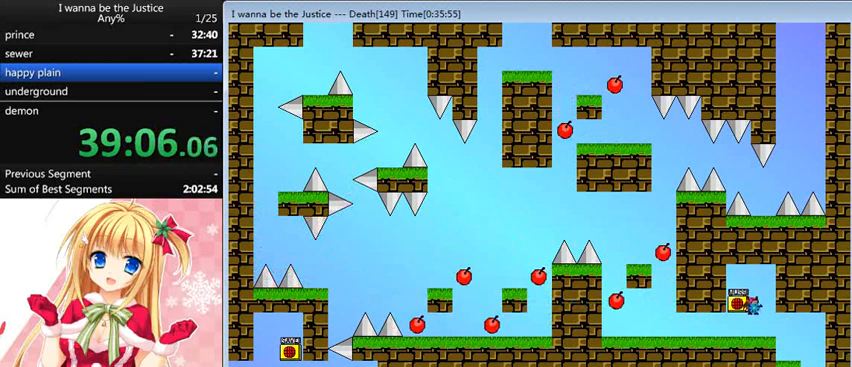
{"keys": ["left"], "events": [[80, "left", "down"]]}
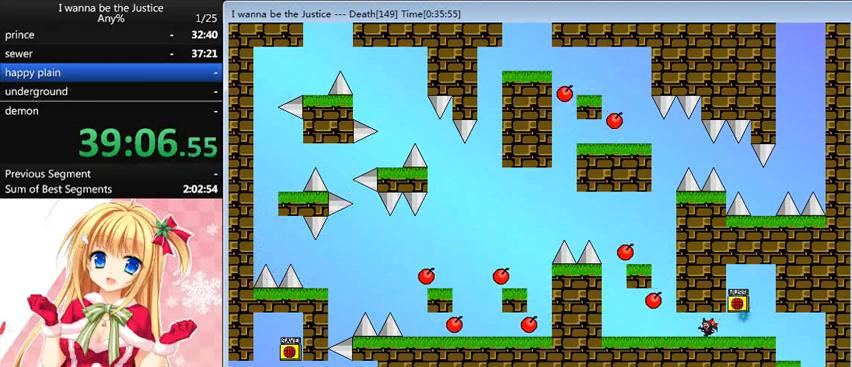
{"keys": [], "events": [[400, "left", "up"]]}
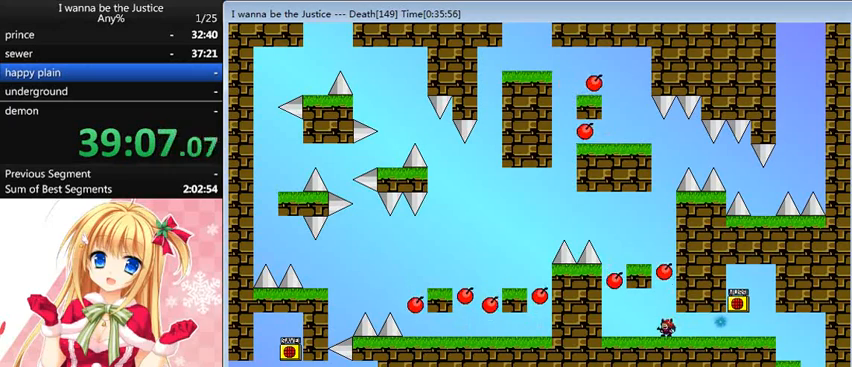
{"keys": ["shift_l"], "events": [[40, "right", "down"], [40, "shift_l", "down"], [200, "right", "up"], [240, "shift_l", "up"], [320, "shift_l", "down"]]}
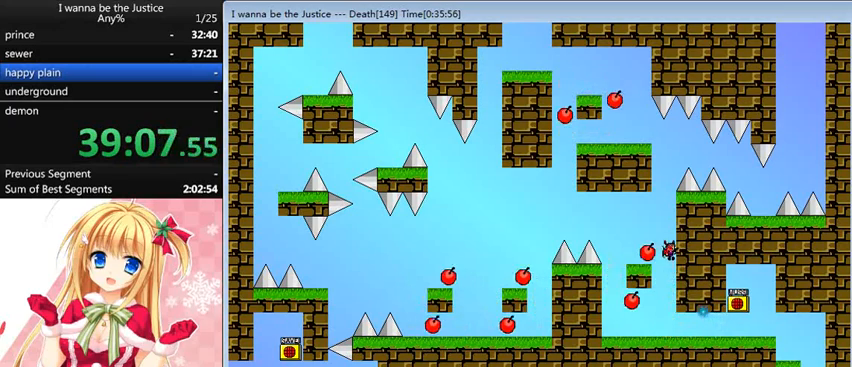
{"keys": ["left", "shift_l"], "events": [[80, "left", "down"], [120, "shift_l", "up"], [360, "left", "up"], [480, "left", "down"], [480, "shift_l", "down"]]}
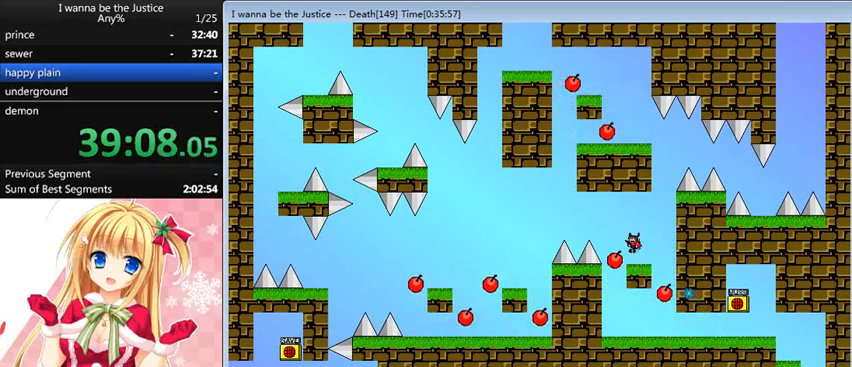
{"keys": ["left"], "events": [[120, "shift_l", "up"], [440, "shift_l", "down"], [480, "shift_l", "up"]]}
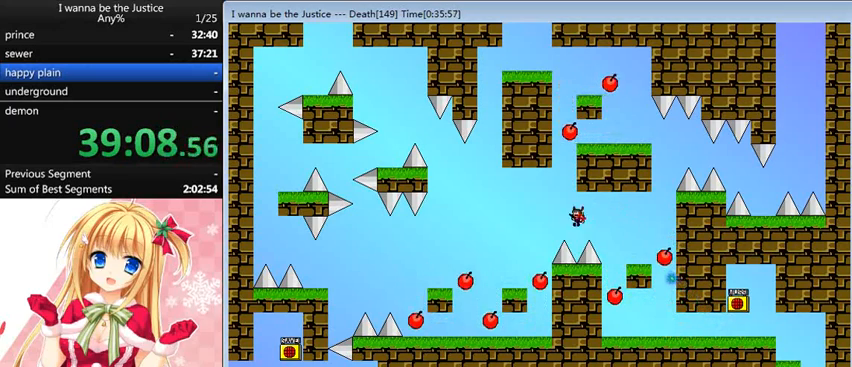
{"keys": ["left"], "events": [[360, "left", "up"], [400, "left", "down"]]}
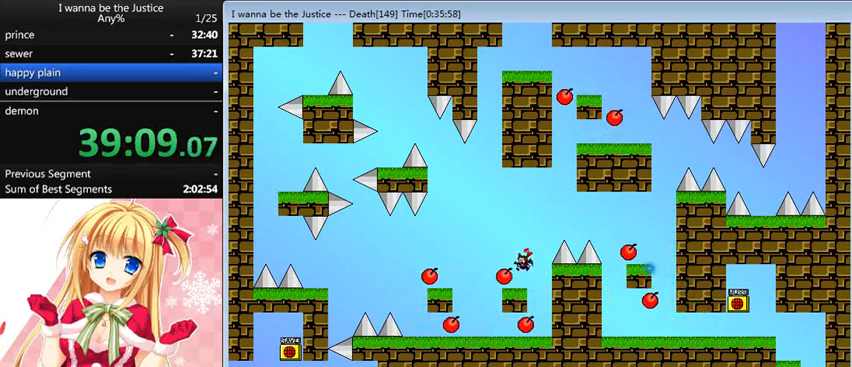
{"keys": ["left", "shift_l"], "events": [[80, "left", "up"], [240, "shift_l", "down"], [440, "left", "down"]]}
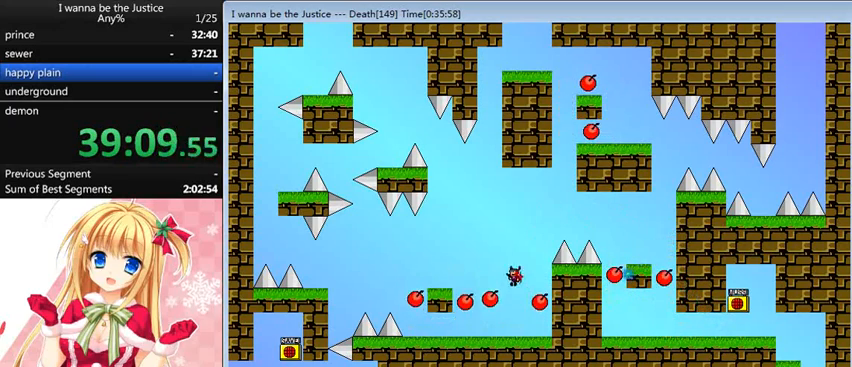
{"keys": ["left"], "events": [[120, "shift_l", "up"], [240, "left", "up"], [240, "shift_l", "down"], [320, "shift_l", "up"], [520, "left", "down"]]}
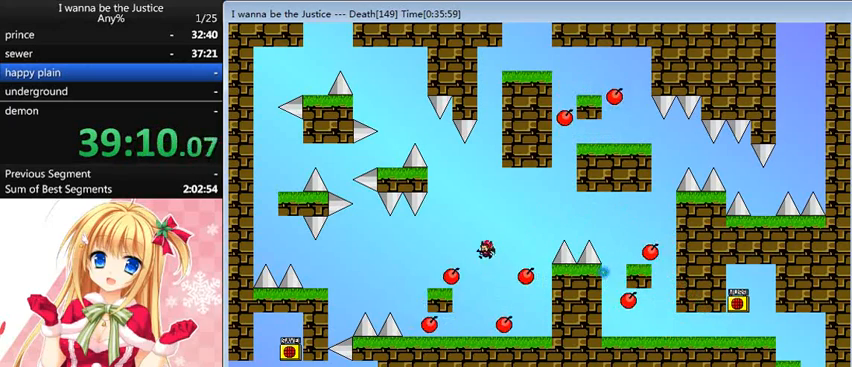
{"keys": [], "events": [[480, "left", "up"]]}
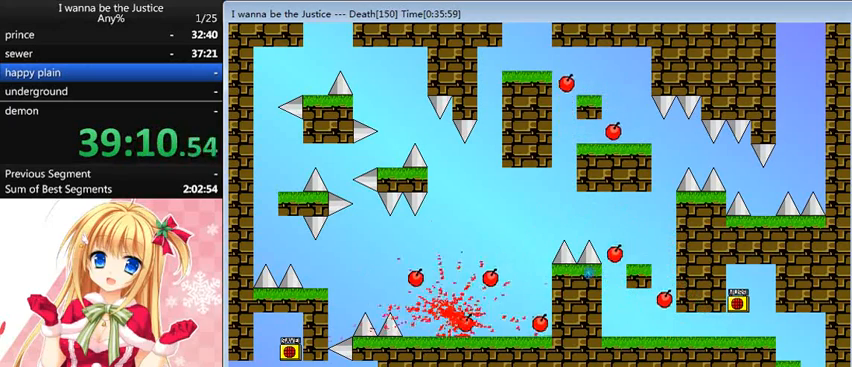
{"keys": ["left"], "events": [[240, "r", "down"], [280, "r", "up"], [320, "left", "down"]]}
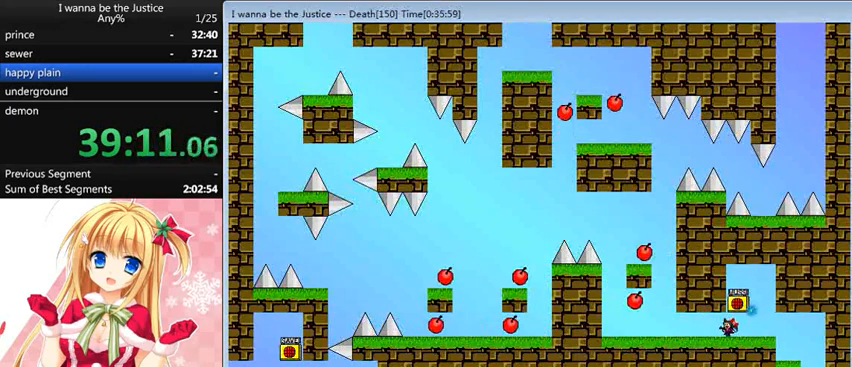
{"keys": ["left"], "events": []}
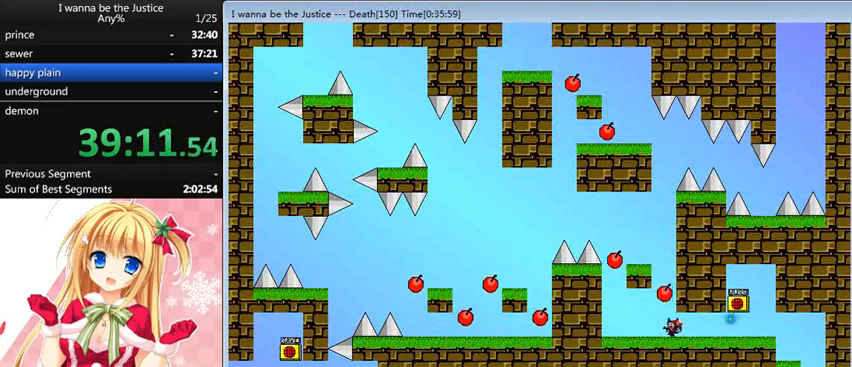
{"keys": ["right"], "events": [[120, "left", "up"], [320, "shift_l", "down"], [360, "right", "down"], [520, "shift_l", "up"]]}
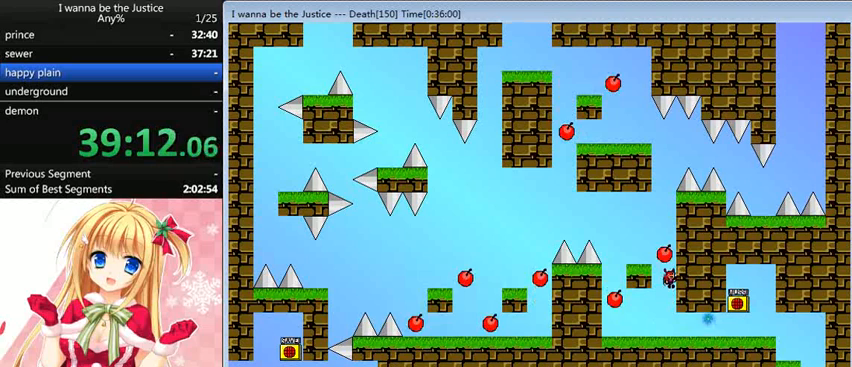
{"keys": ["left", "shift_l"], "events": [[80, "right", "up"], [240, "shift_l", "down"], [480, "left", "down"]]}
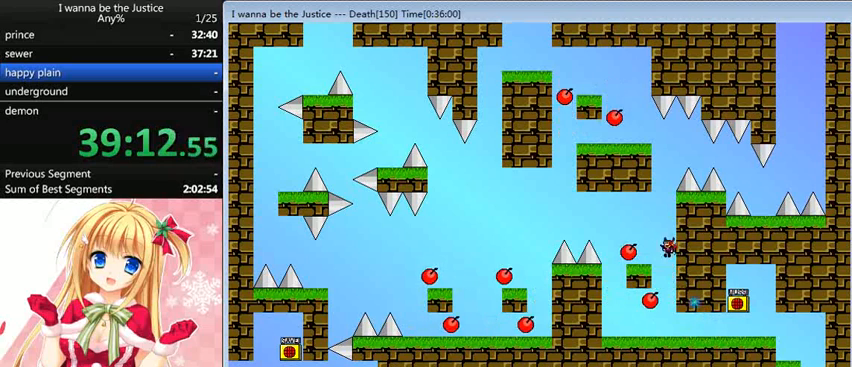
{"keys": ["left", "shift_l"], "events": [[80, "shift_l", "up"], [240, "left", "up"], [320, "left", "down"], [320, "shift_l", "down"]]}
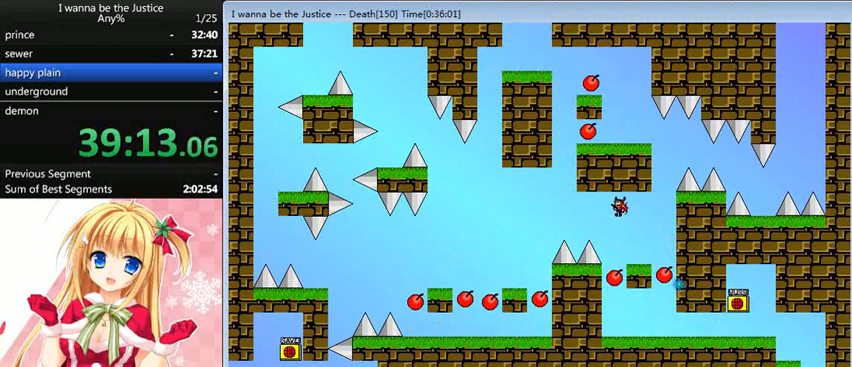
{"keys": ["left"], "events": [[40, "shift_l", "up"], [320, "shift_l", "down"], [400, "shift_l", "up"]]}
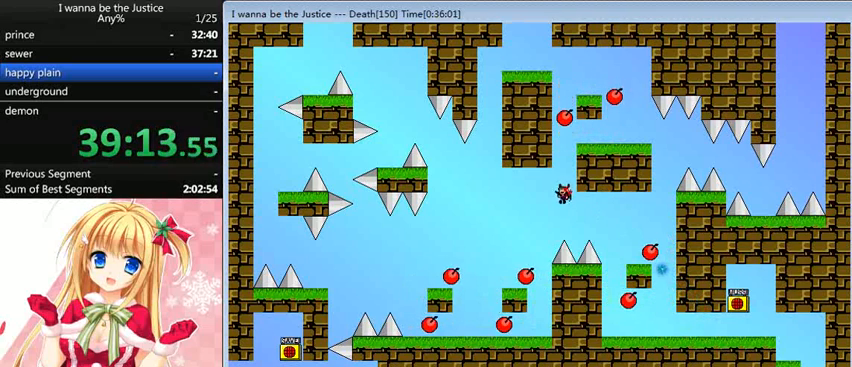
{"keys": ["left"], "events": [[320, "left", "up"], [440, "left", "down"]]}
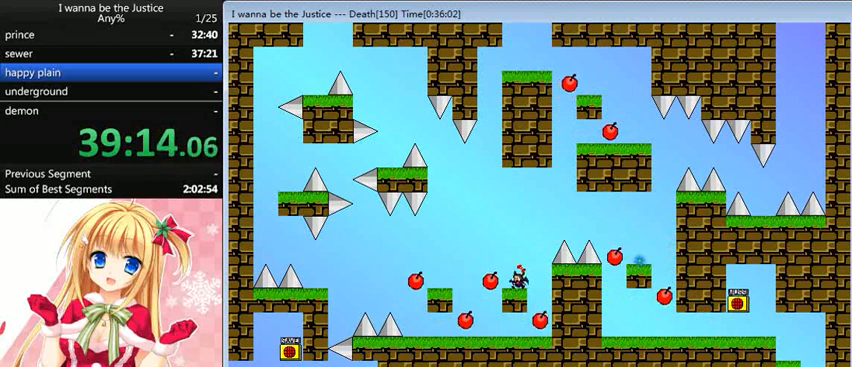
{"keys": ["left", "shift_l"], "events": [[40, "left", "up"], [200, "shift_l", "down"], [440, "left", "down"]]}
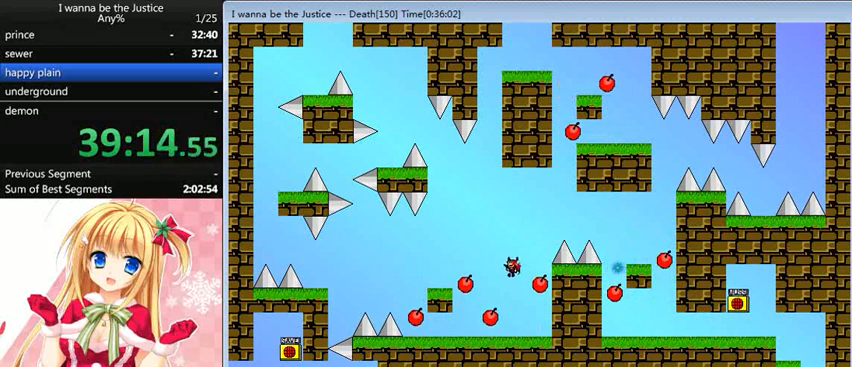
{"keys": ["left"], "events": [[120, "shift_l", "up"], [240, "left", "up"], [360, "shift_l", "down"], [440, "left", "down"], [440, "shift_l", "up"]]}
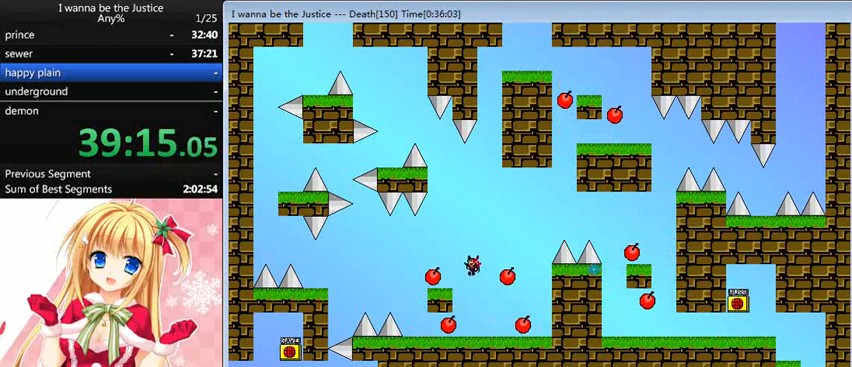
{"keys": ["shift_l"], "events": [[280, "left", "up"], [480, "shift_l", "down"]]}
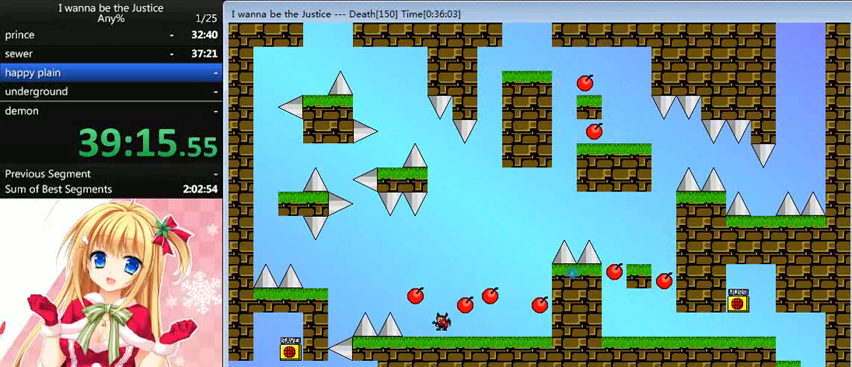
{"keys": [], "events": [[120, "left", "down"], [120, "shift_l", "up"], [400, "left", "up"]]}
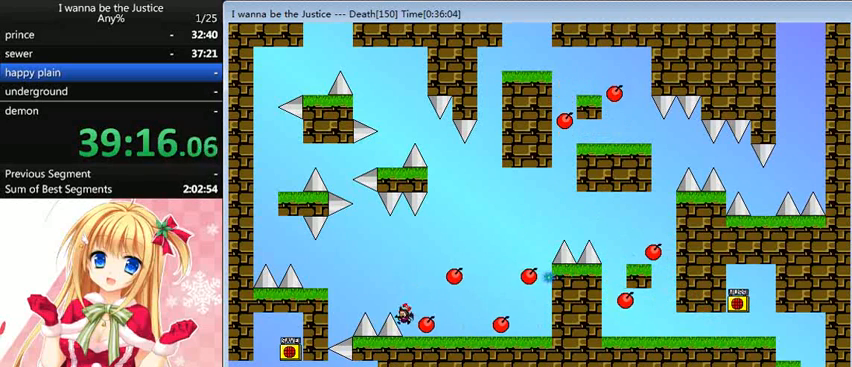
{"keys": ["left", "shift_l"], "events": [[40, "right", "down"], [80, "right", "up"], [360, "left", "down"], [360, "shift_l", "down"]]}
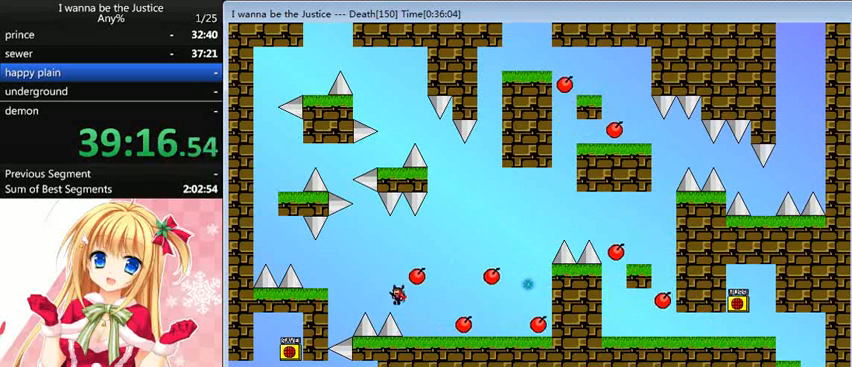
{"keys": ["left"], "events": [[200, "shift_l", "up"], [400, "shift_l", "down"], [440, "shift_l", "up"]]}
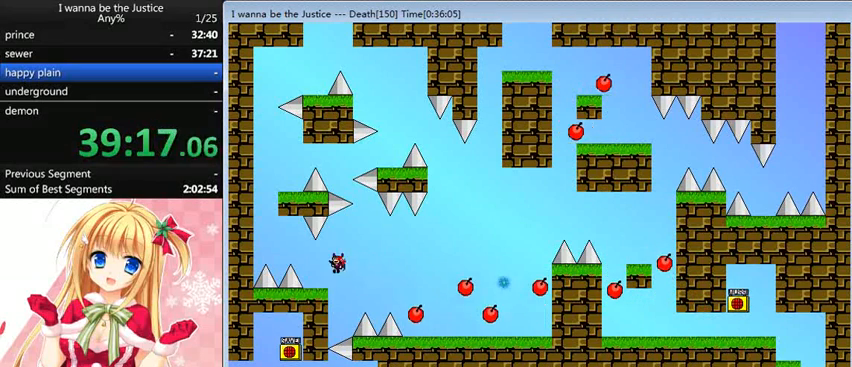
{"keys": [], "events": [[200, "left", "up"], [440, "left", "down"], [480, "left", "up"]]}
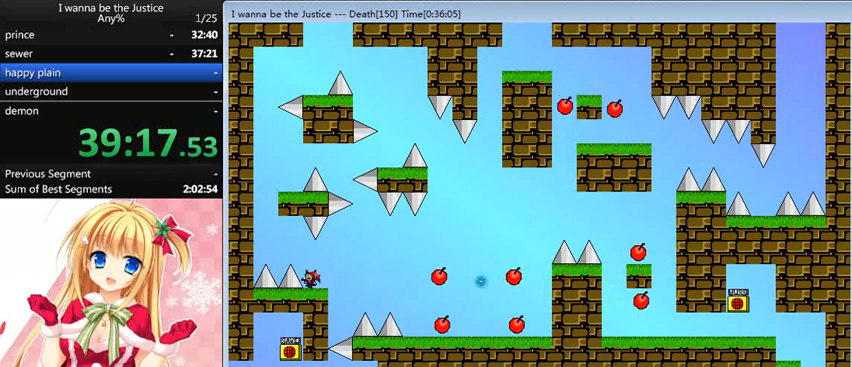
{"keys": ["left"], "events": [[240, "left", "down"], [240, "shift_l", "down"], [480, "shift_l", "up"]]}
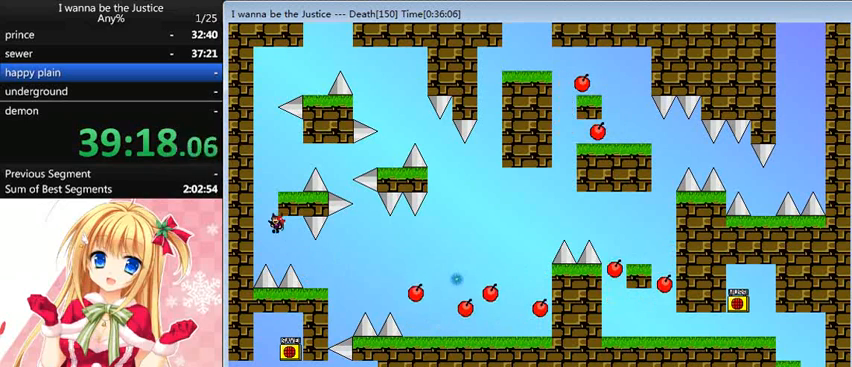
{"keys": [], "events": [[40, "shift_l", "down"], [80, "left", "up"], [280, "right", "down"], [440, "shift_l", "up"], [480, "right", "up"]]}
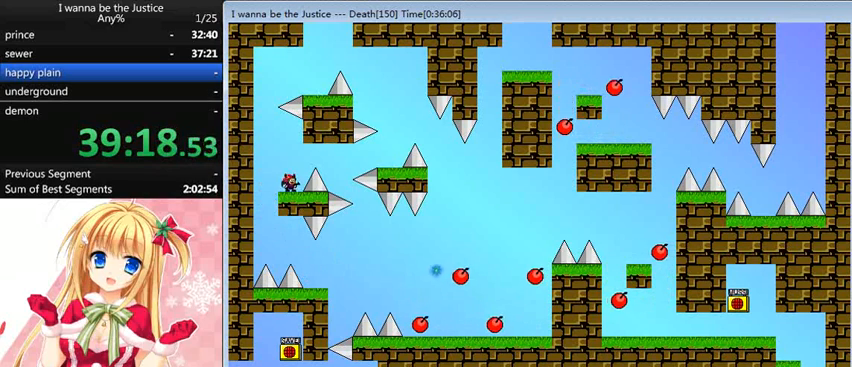
{"keys": [], "events": [[120, "right", "down"], [120, "shift_l", "down"], [240, "shift_l", "up"], [520, "right", "up"]]}
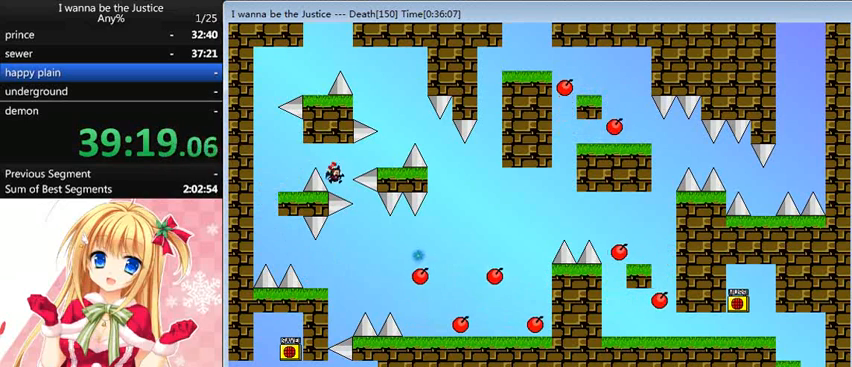
{"keys": [], "events": [[80, "right", "down"], [80, "shift_l", "down"], [280, "shift_l", "up"], [400, "right", "up"]]}
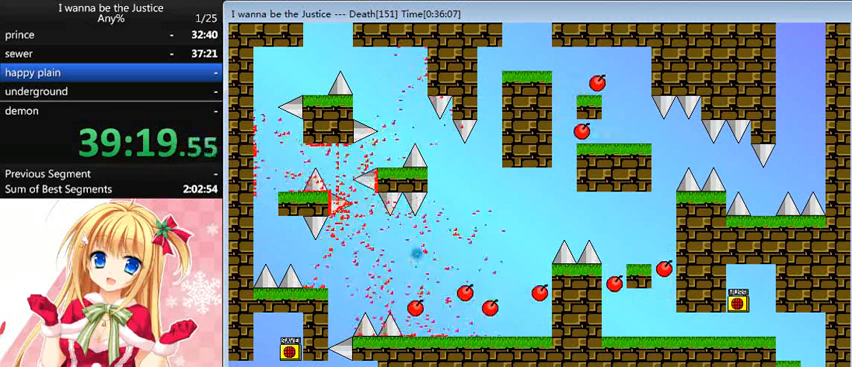
{"keys": ["left"], "events": [[40, "r", "down"], [120, "r", "up"], [200, "left", "down"]]}
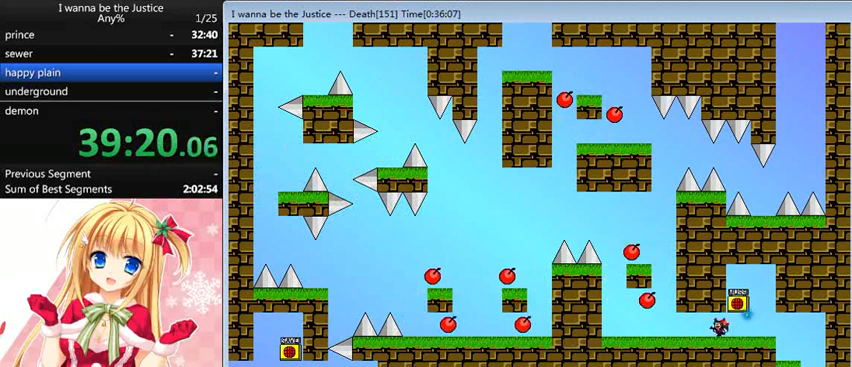
{"keys": ["left"], "events": []}